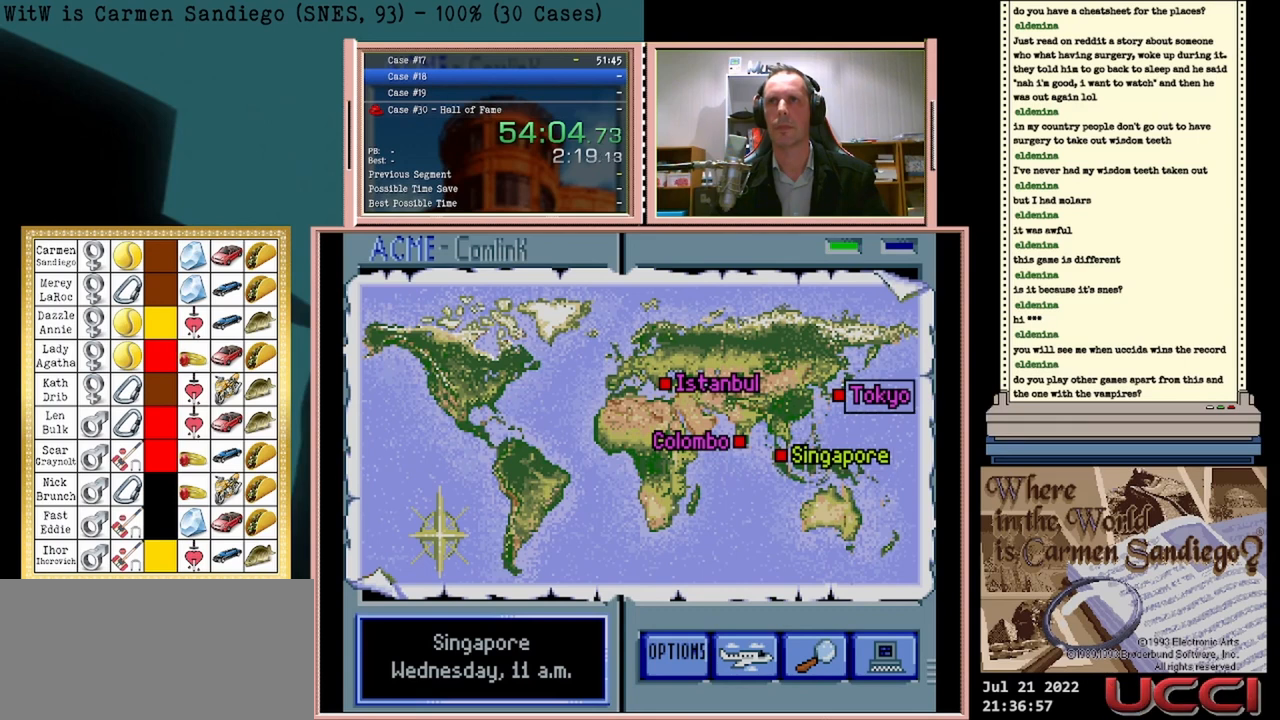
Gameplay with a controller (Nintendo layout); each line is a JSON object with the inputs held at the frame after it. "events" lists button and stick changes between this image and that frame as [ms after this image, input, new state], when the widget could be followed in between. Not read: L2 L3 R2 R3 left_stick right_stick.
{"buttons": ["A"], "events": []}
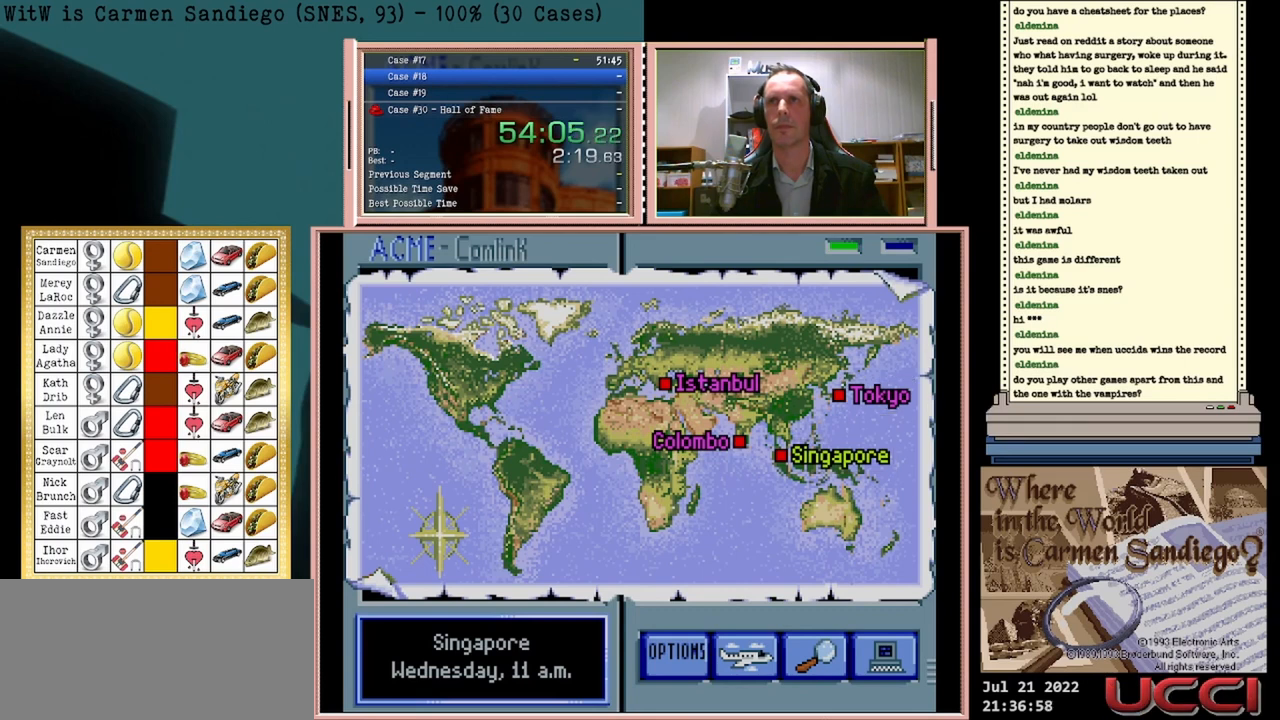
{"buttons": ["A"], "events": []}
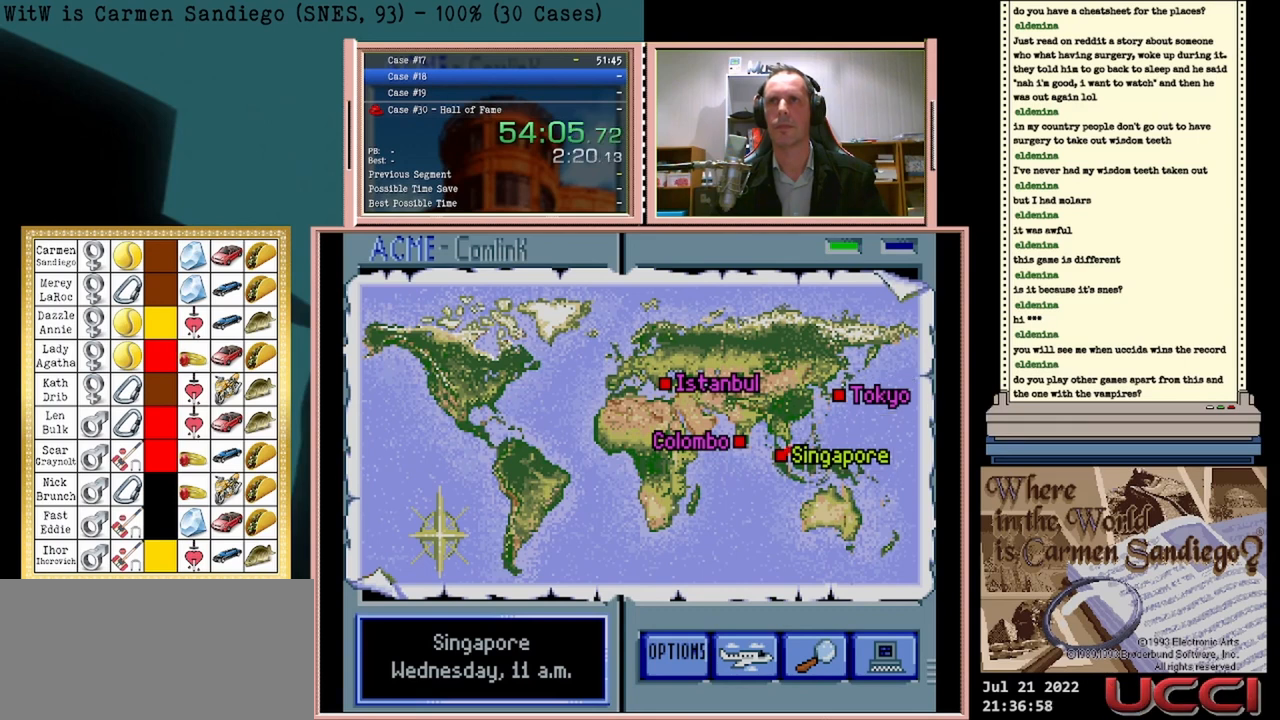
{"buttons": ["A"], "events": []}
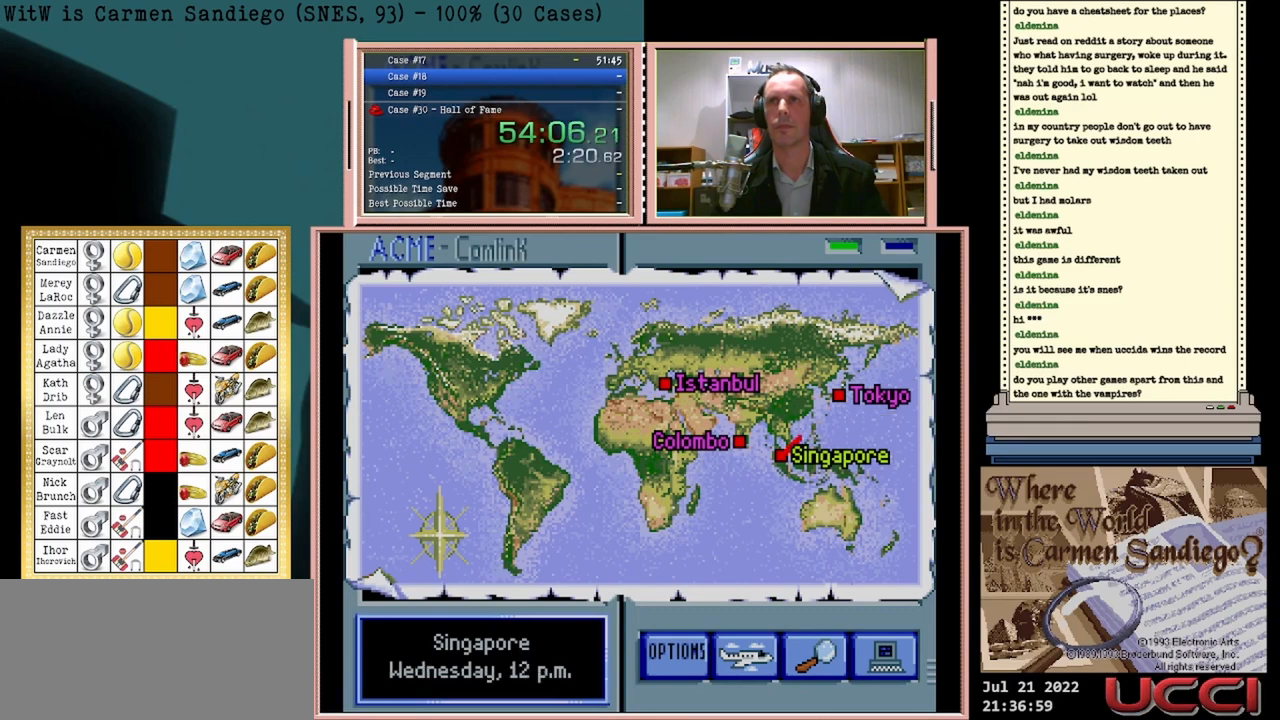
{"buttons": ["A"], "events": []}
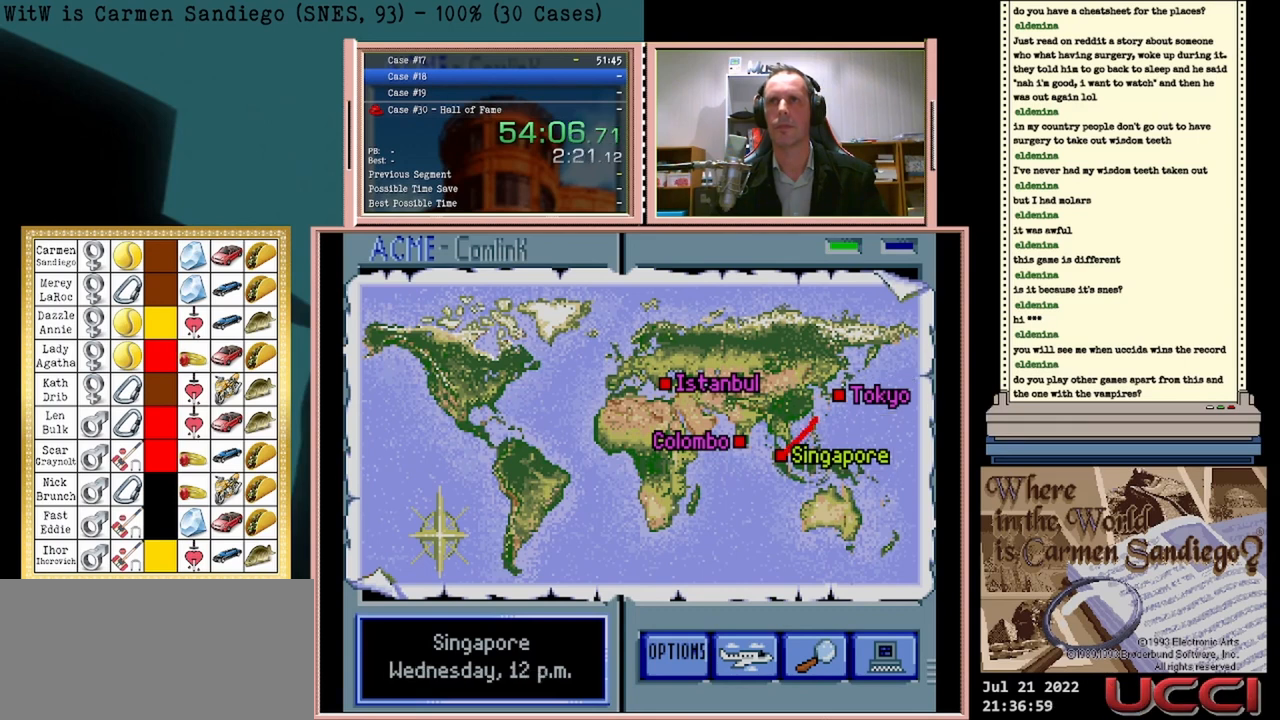
{"buttons": ["A"], "events": []}
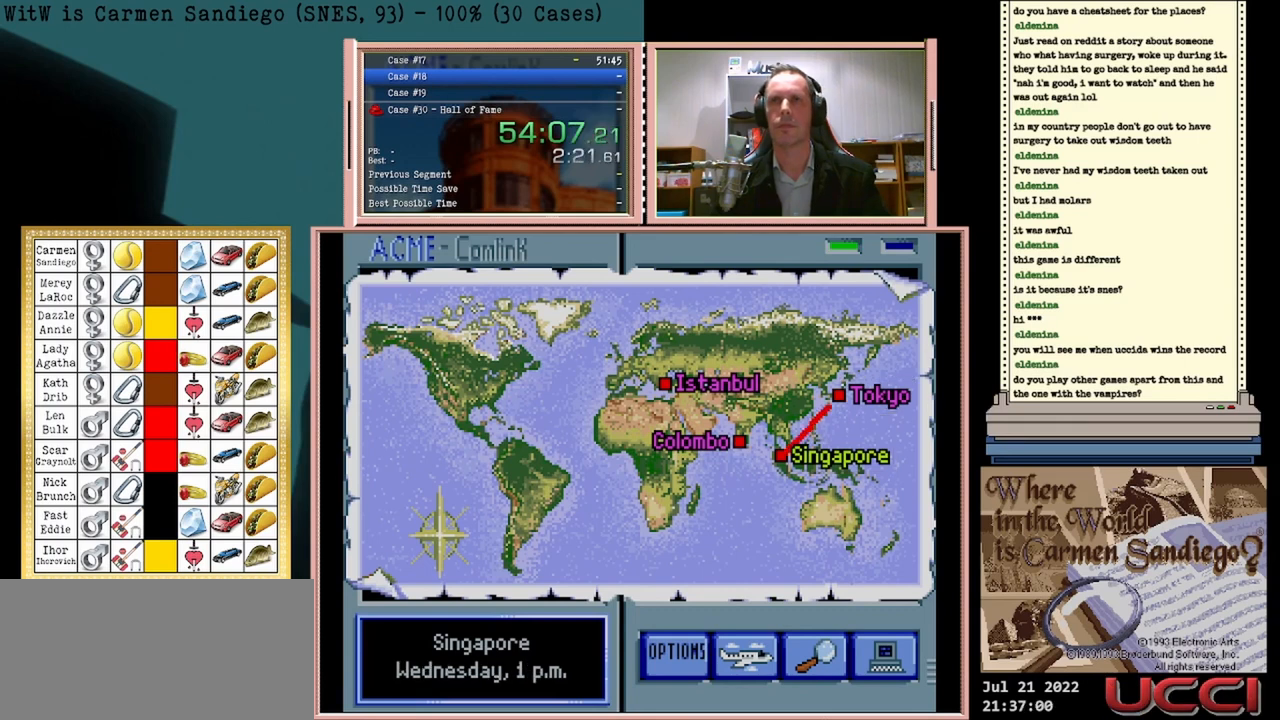
{"buttons": ["A"], "events": []}
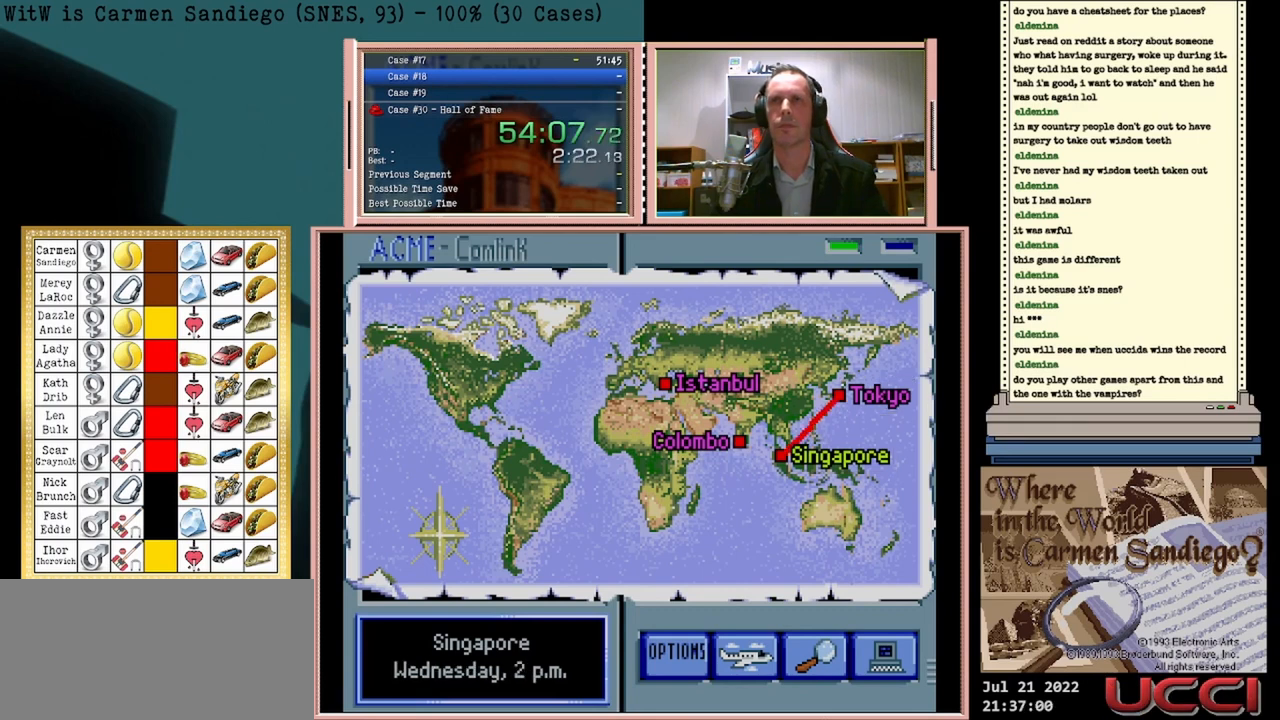
{"buttons": ["A"], "events": []}
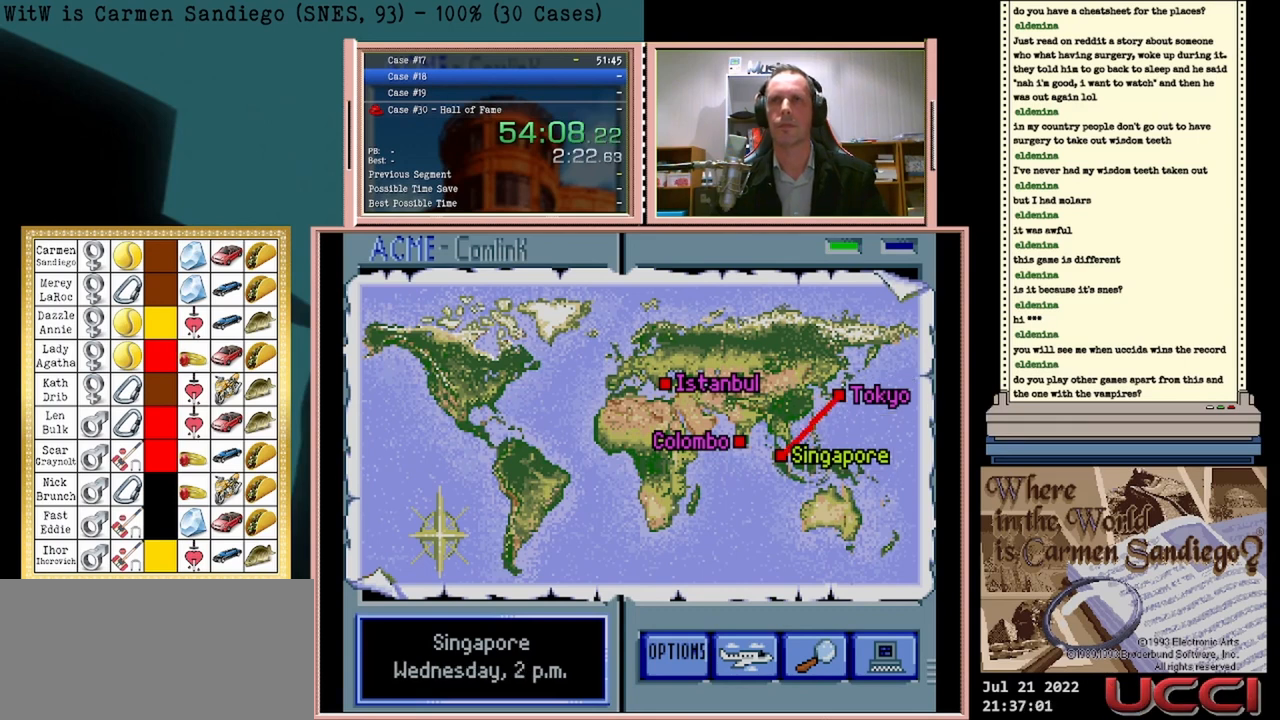
{"buttons": ["A"], "events": []}
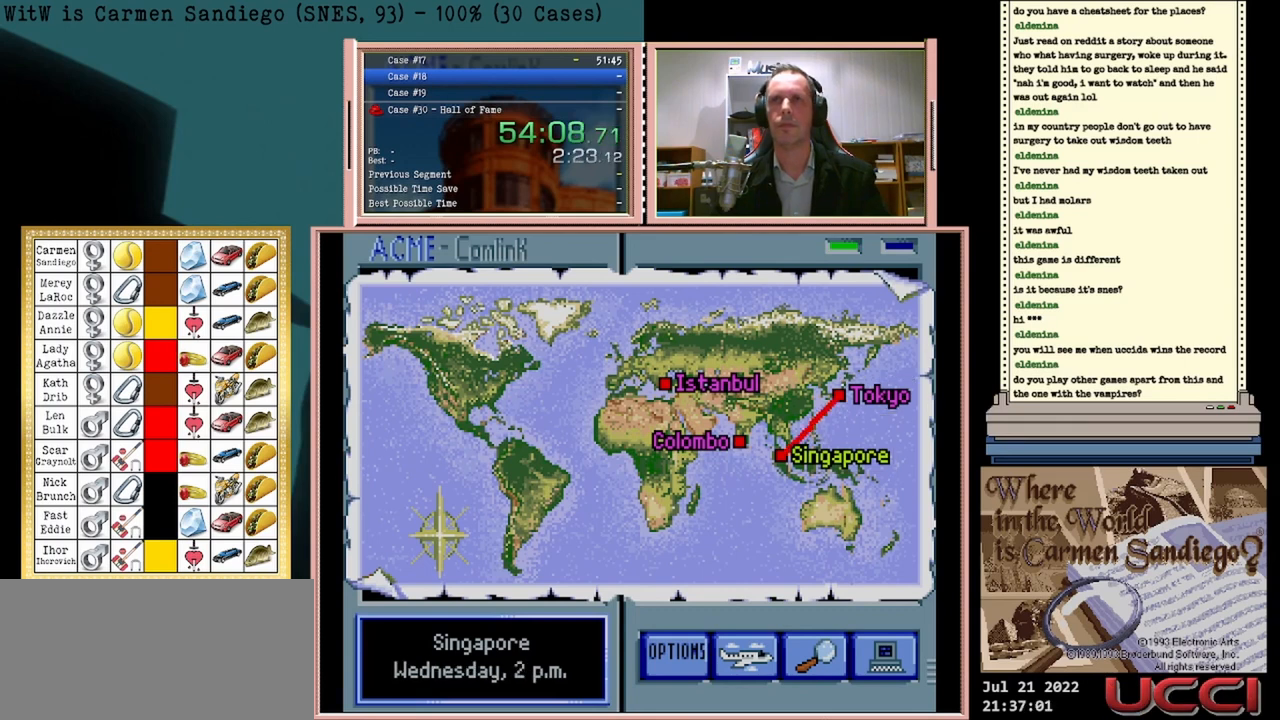
{"buttons": ["A"], "events": []}
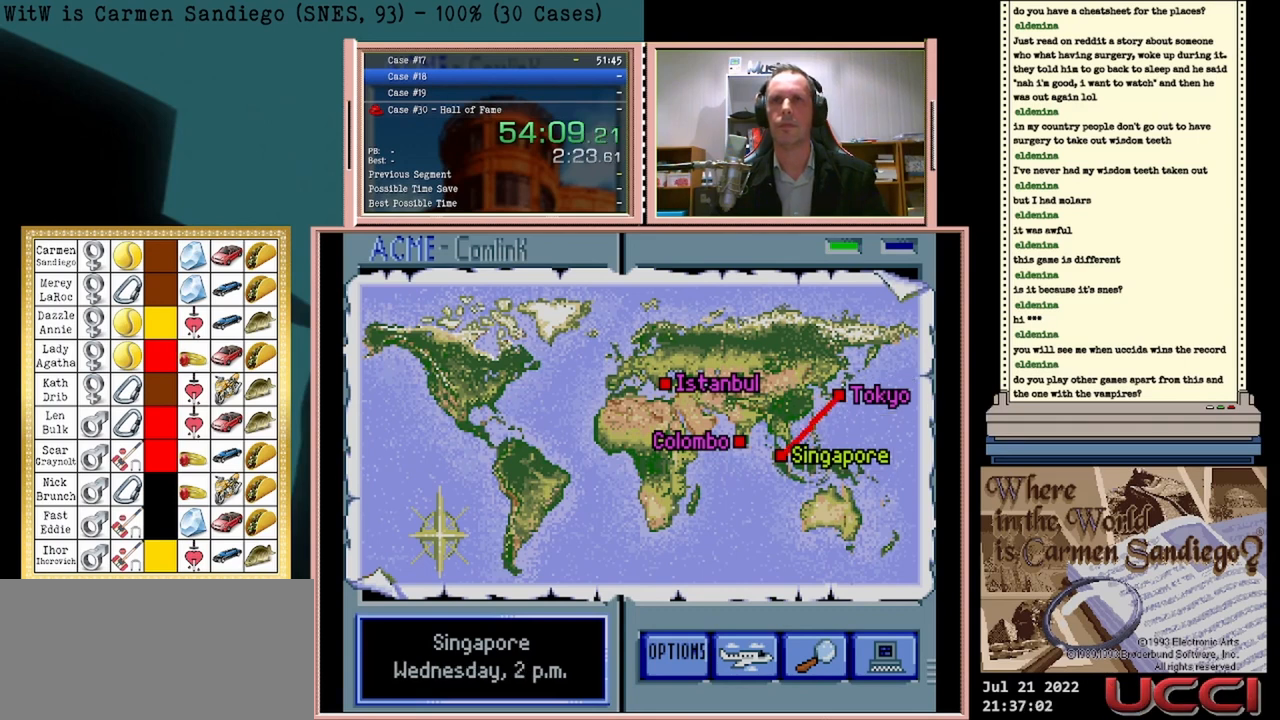
{"buttons": ["A"], "events": []}
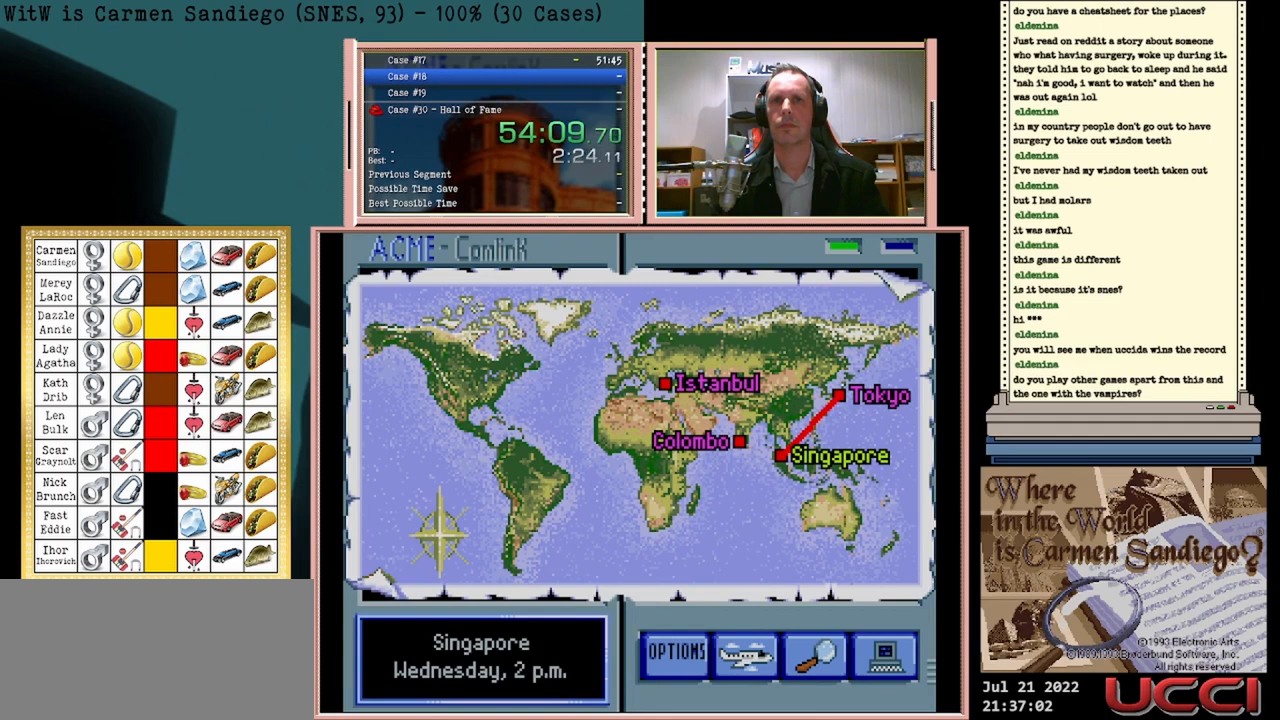
{"buttons": ["A"], "events": []}
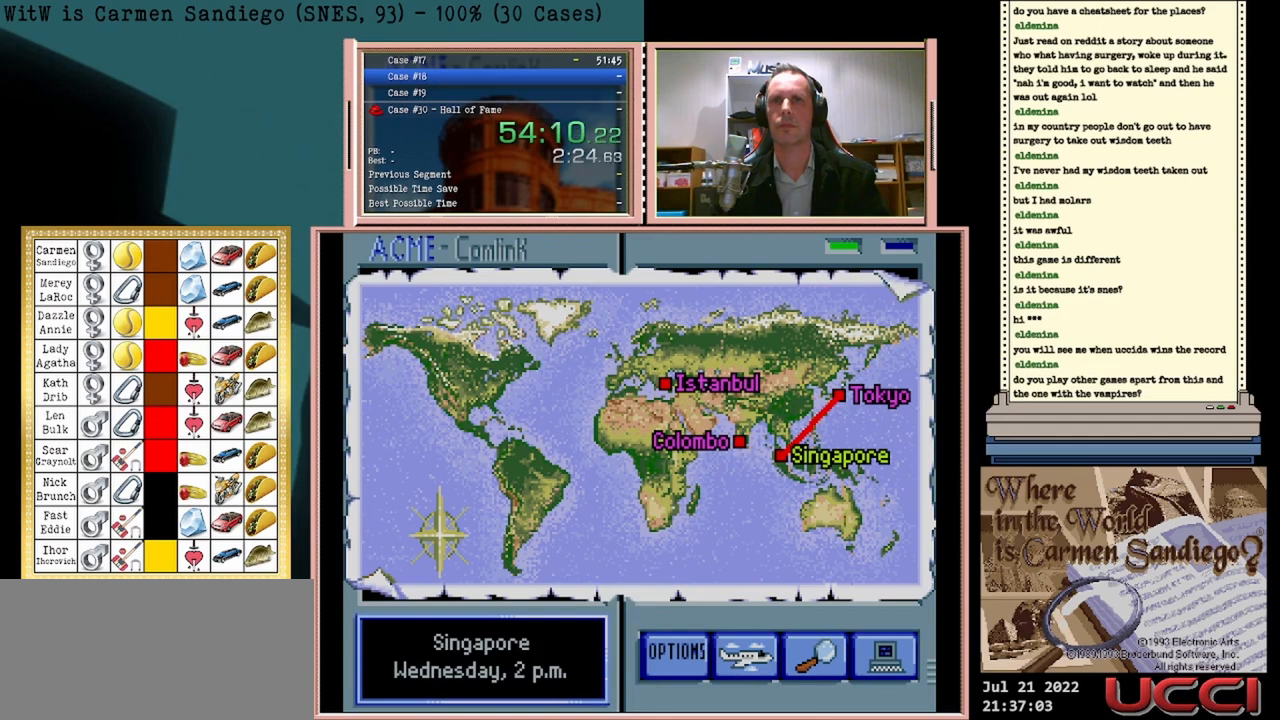
{"buttons": ["A"], "events": []}
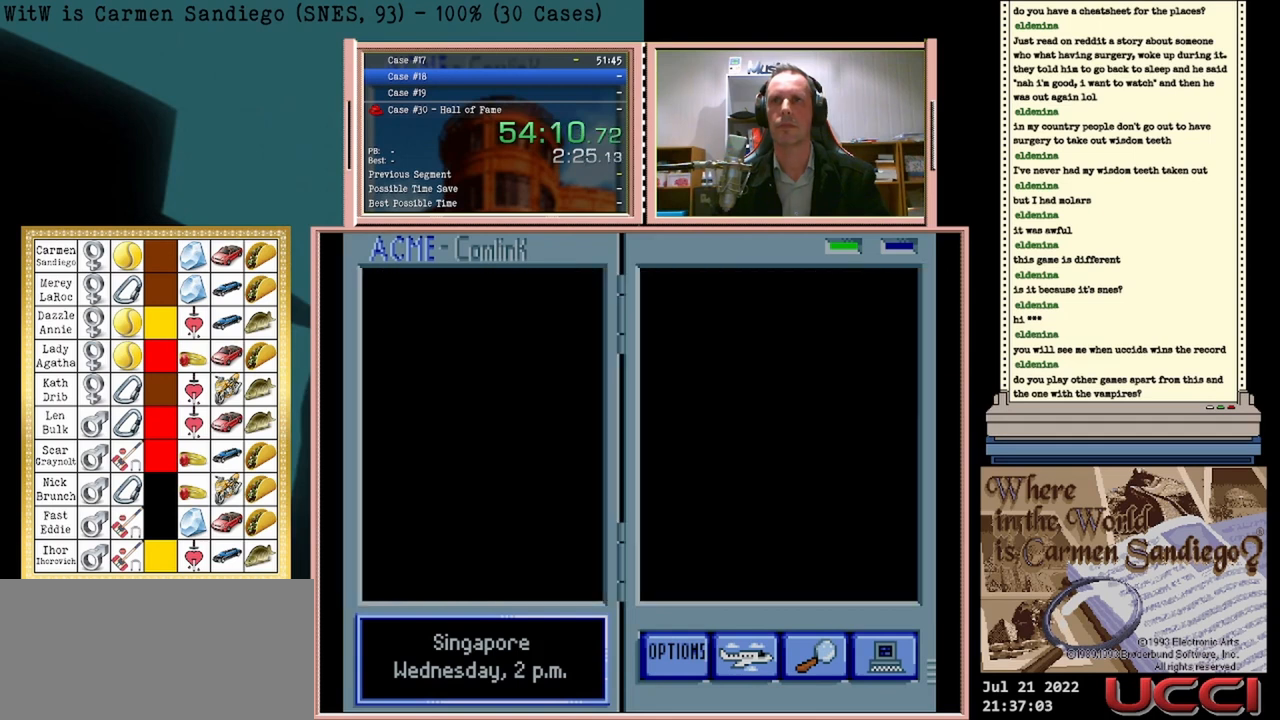
{"buttons": ["A"], "events": []}
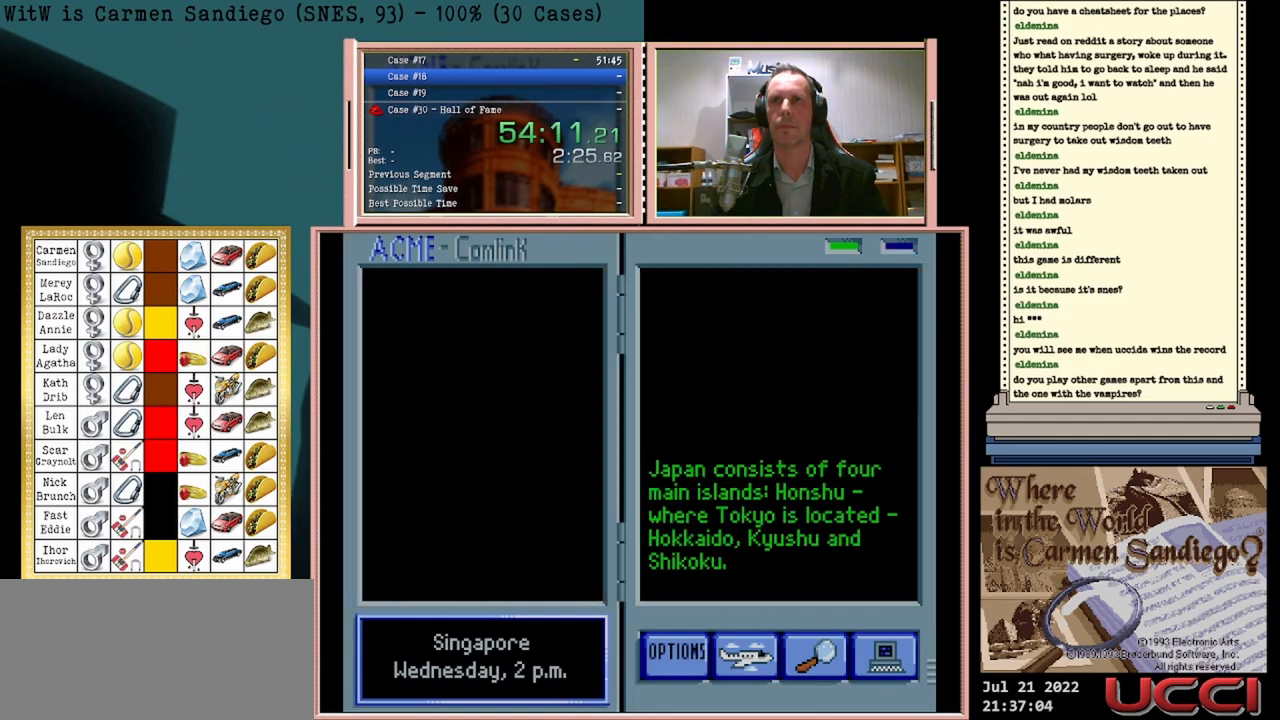
{"buttons": ["A"], "events": []}
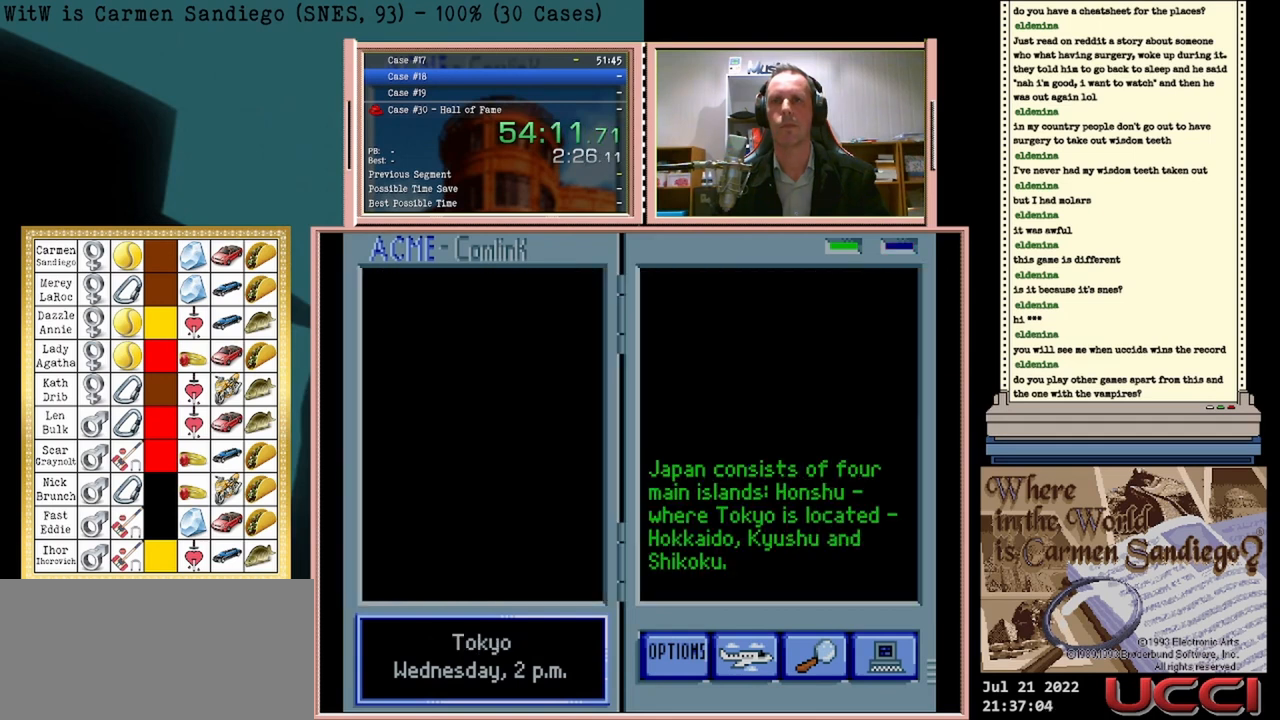
{"buttons": ["A"], "events": []}
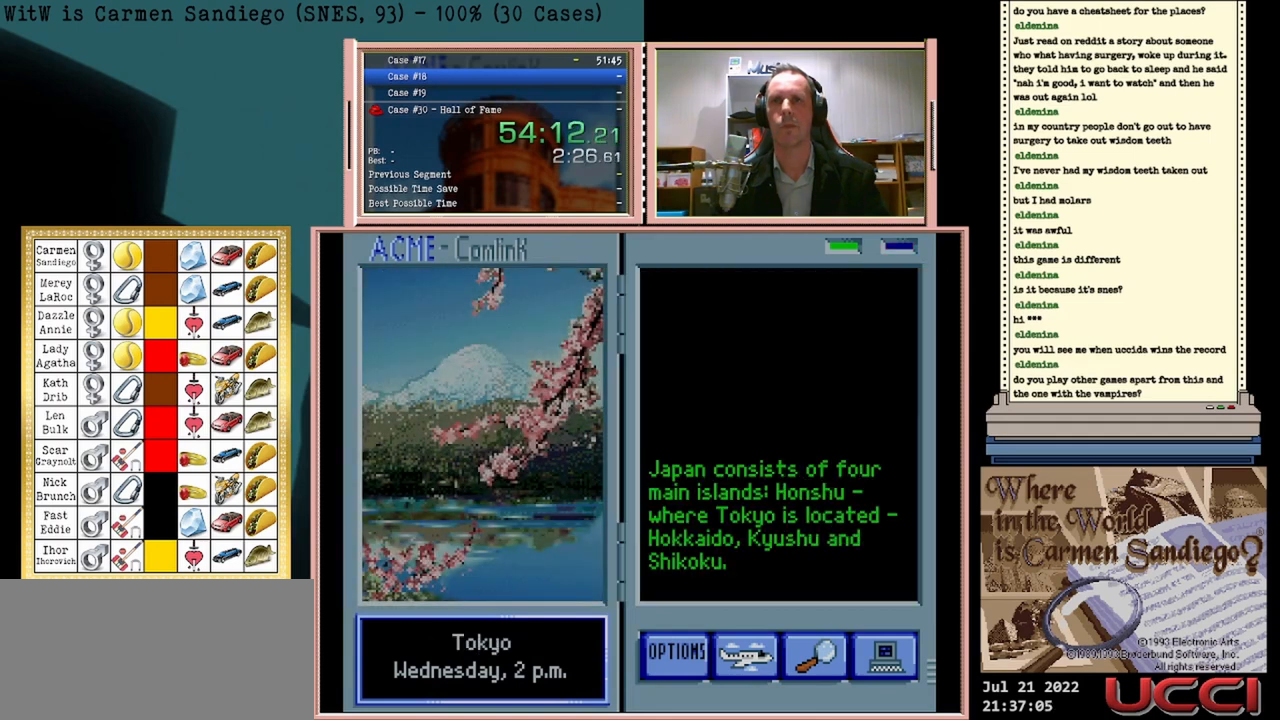
{"buttons": ["A"], "events": []}
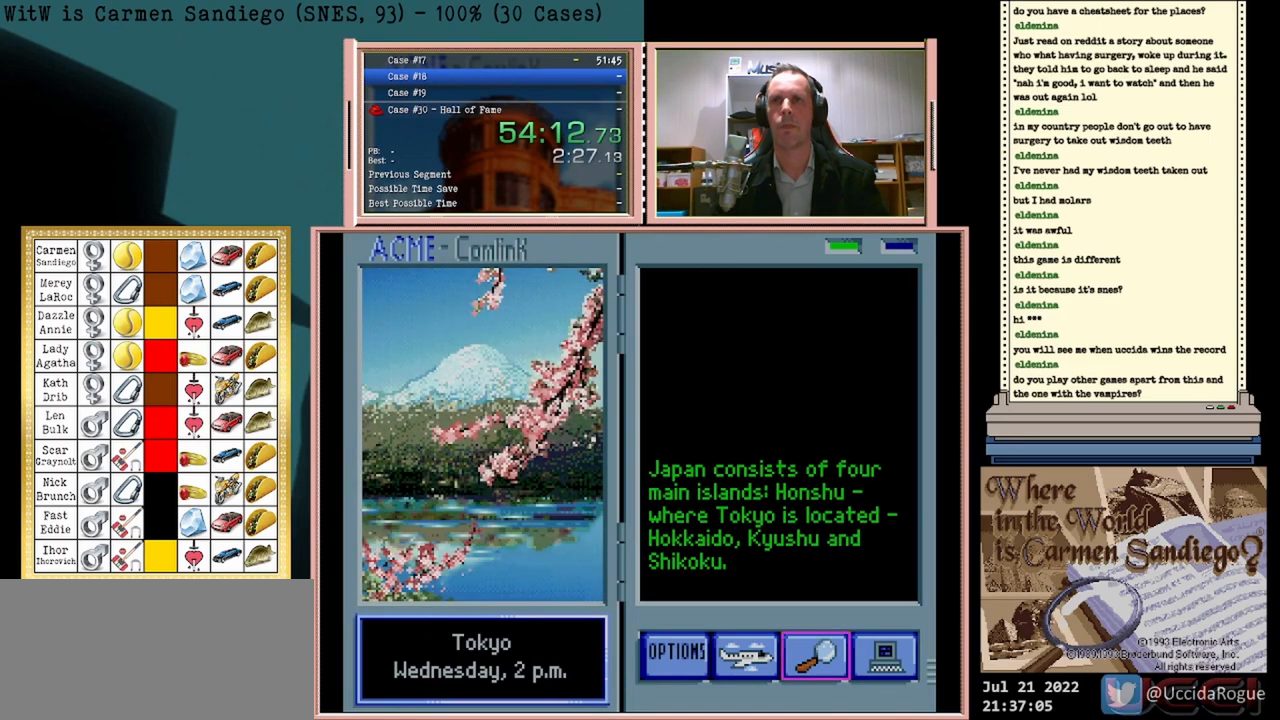
{"buttons": ["A"], "events": []}
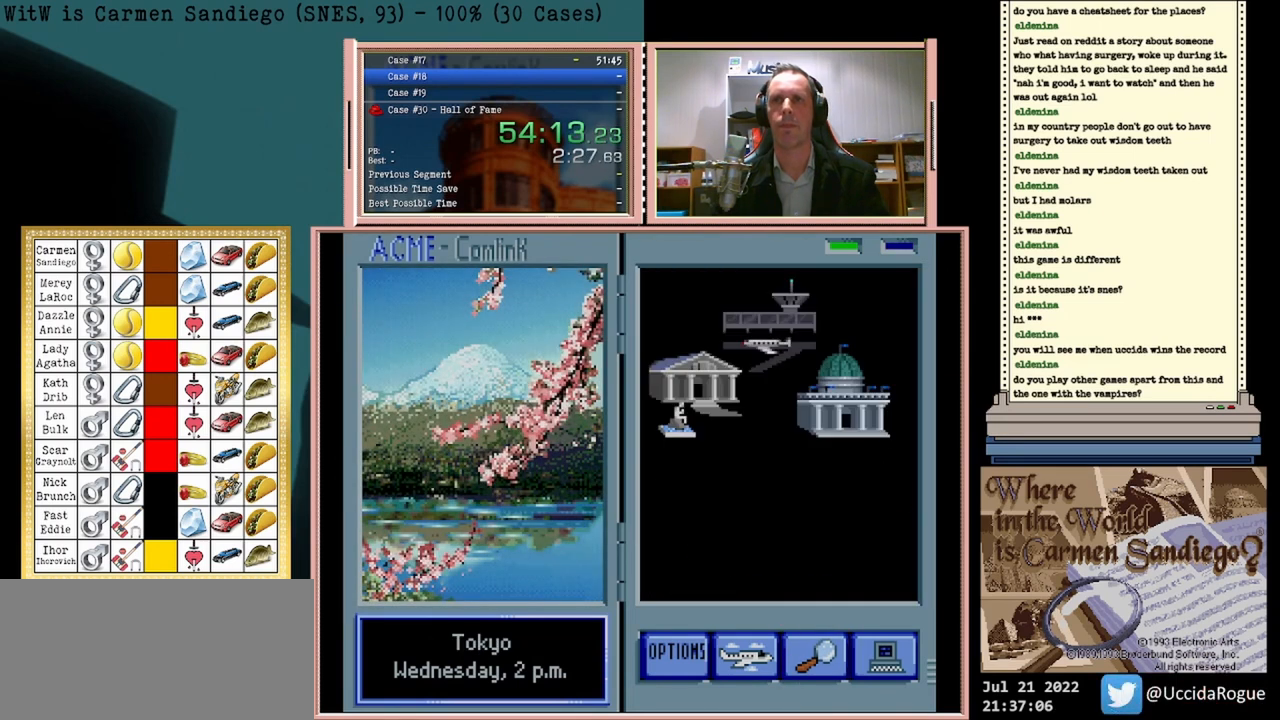
{"buttons": ["A"], "events": []}
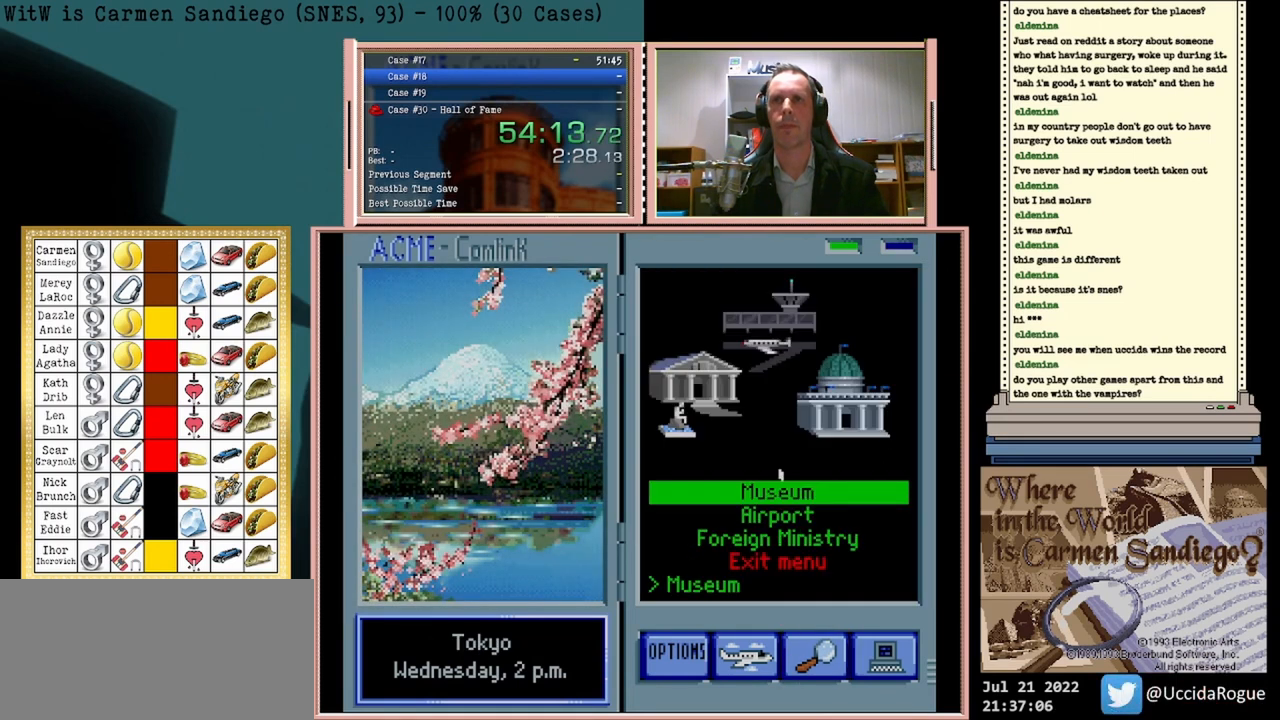
{"buttons": ["A"], "events": []}
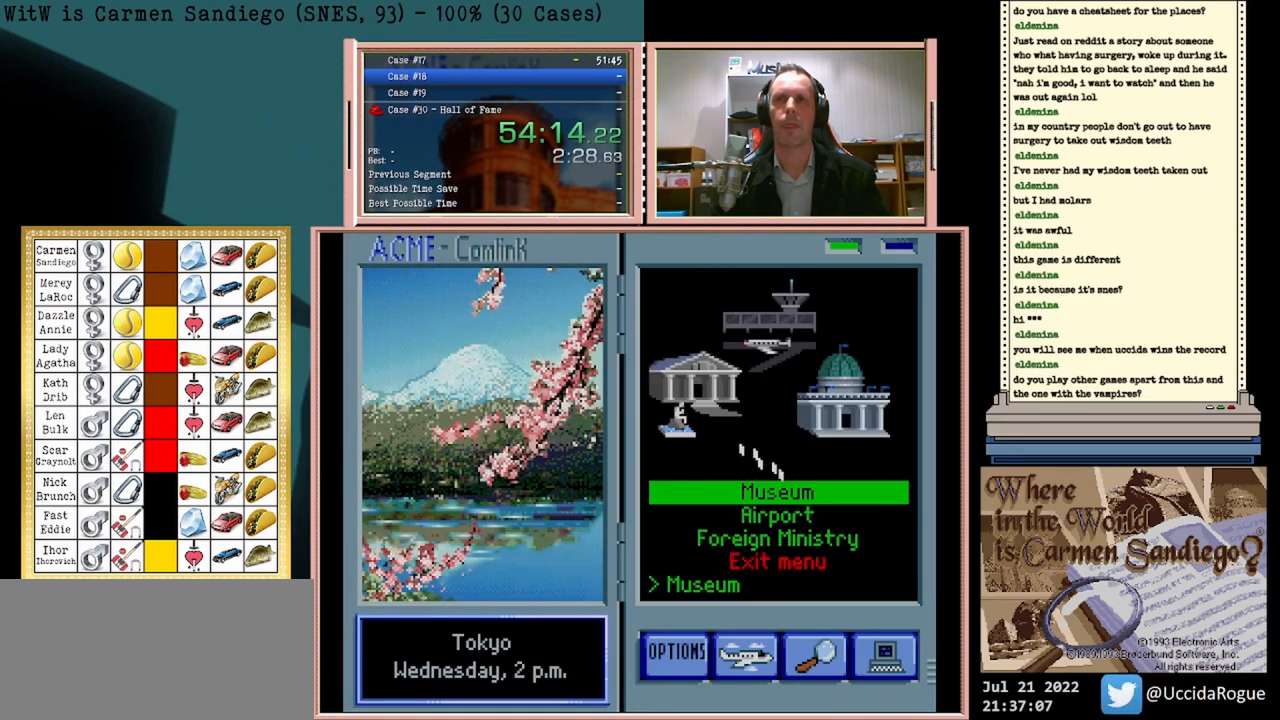
{"buttons": ["A"], "events": []}
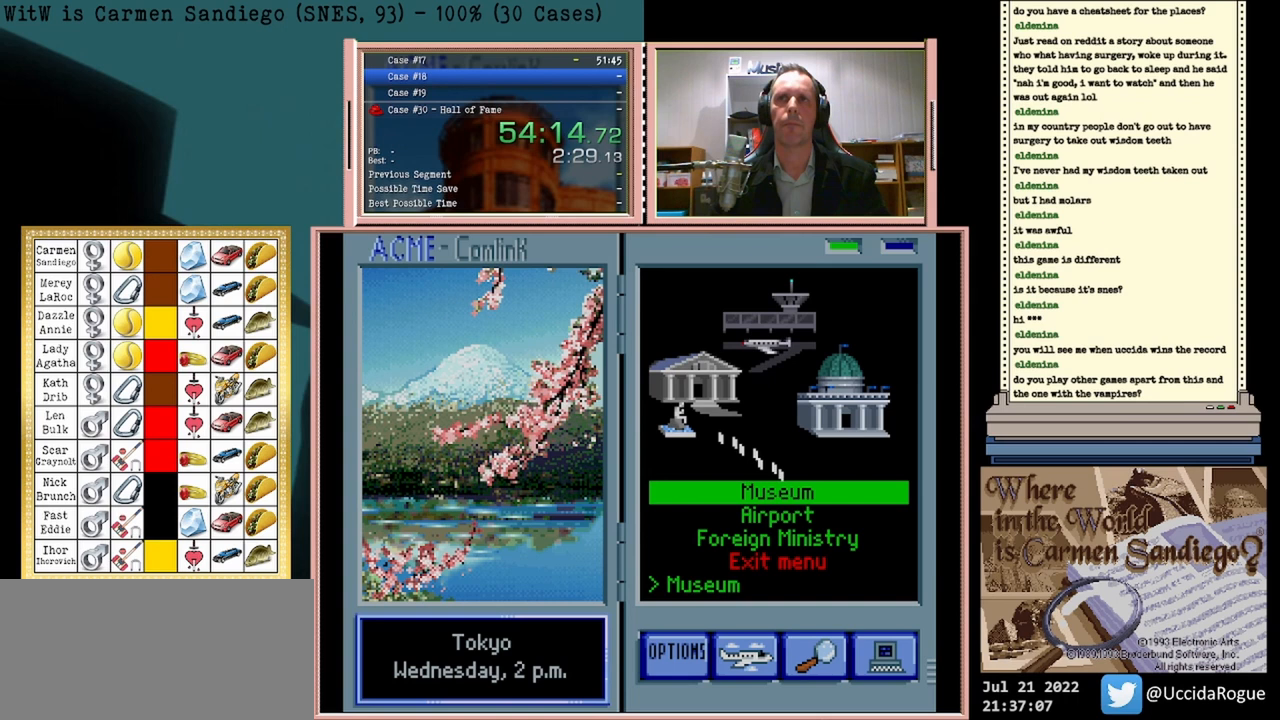
{"buttons": ["A"], "events": []}
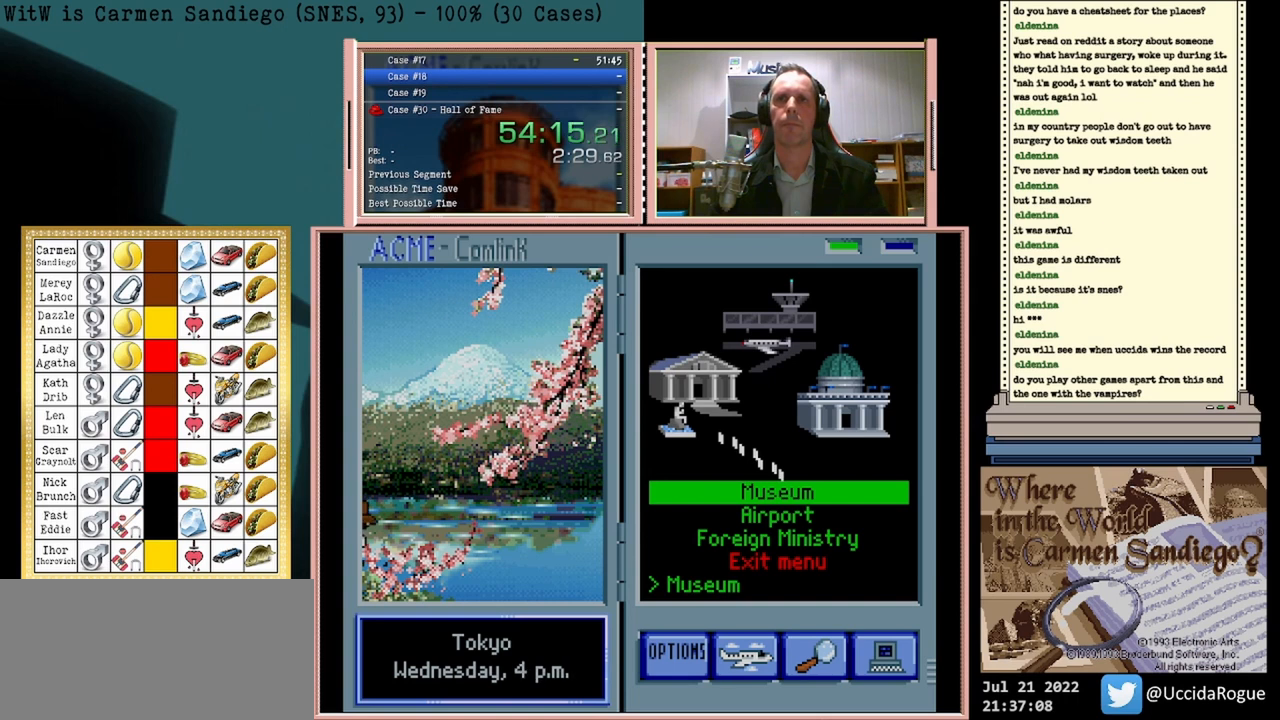
{"buttons": ["A"], "events": []}
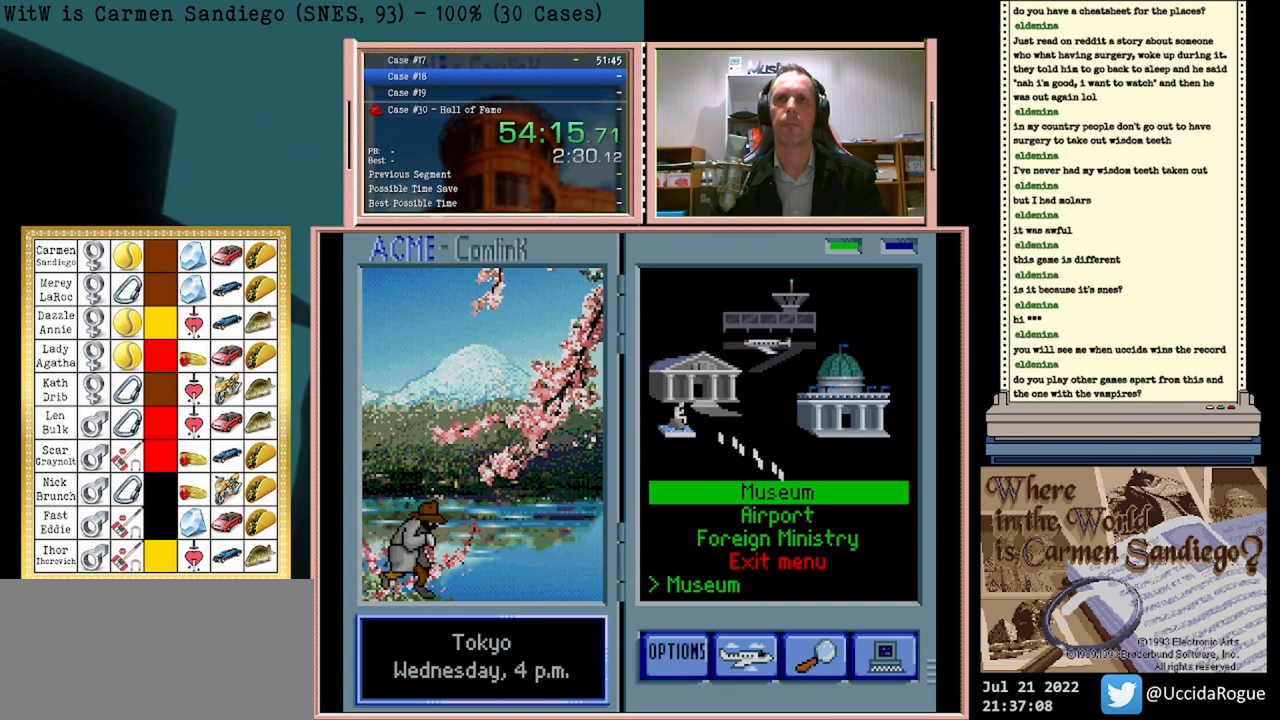
{"buttons": ["A"], "events": []}
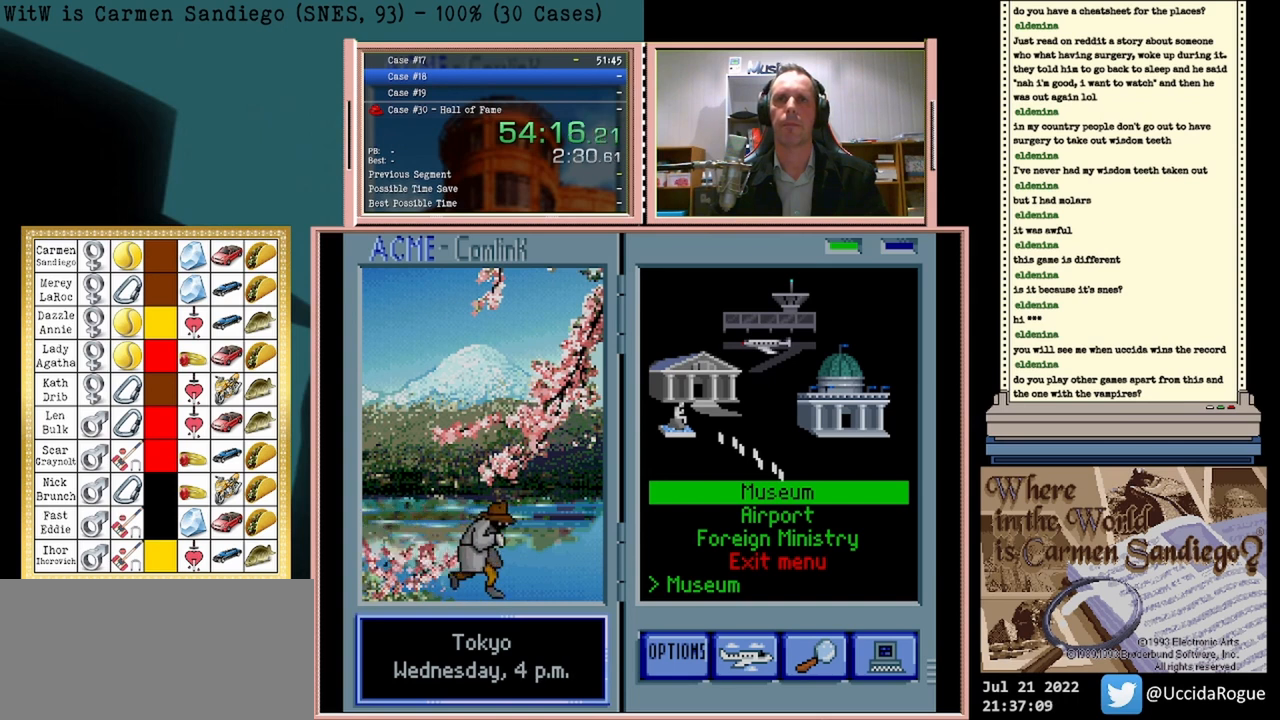
{"buttons": ["A"], "events": []}
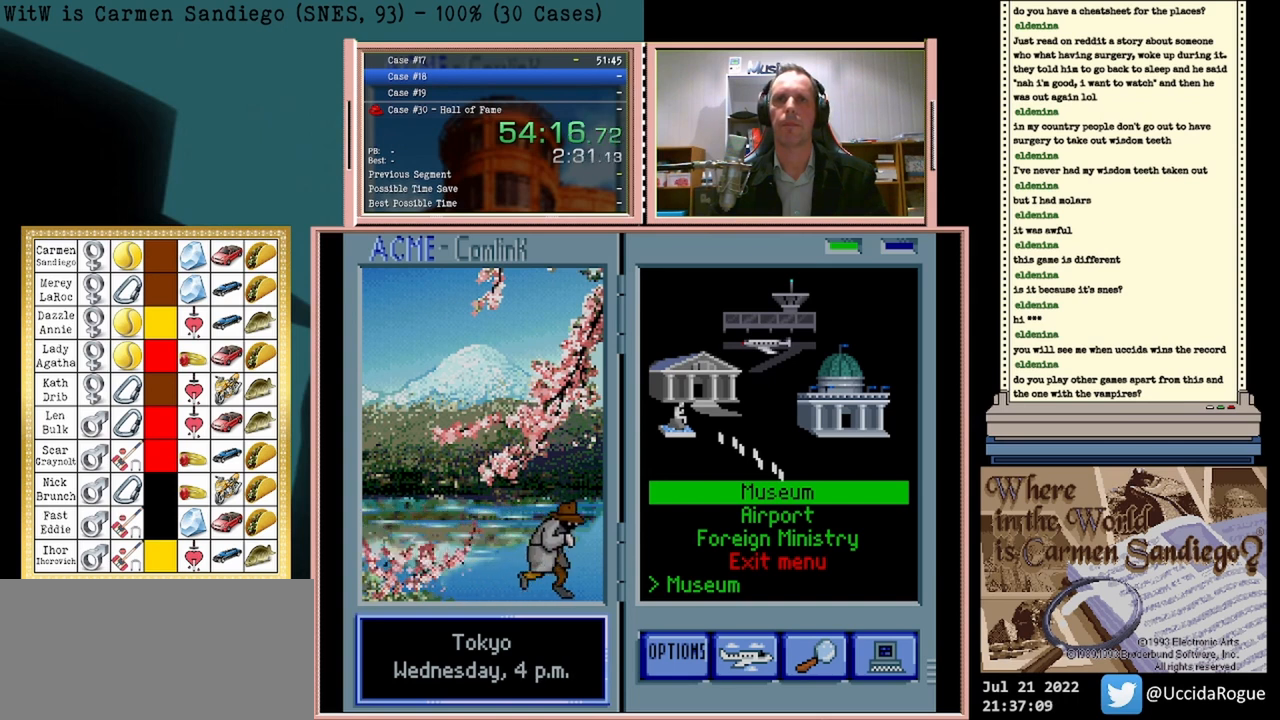
{"buttons": ["A"], "events": []}
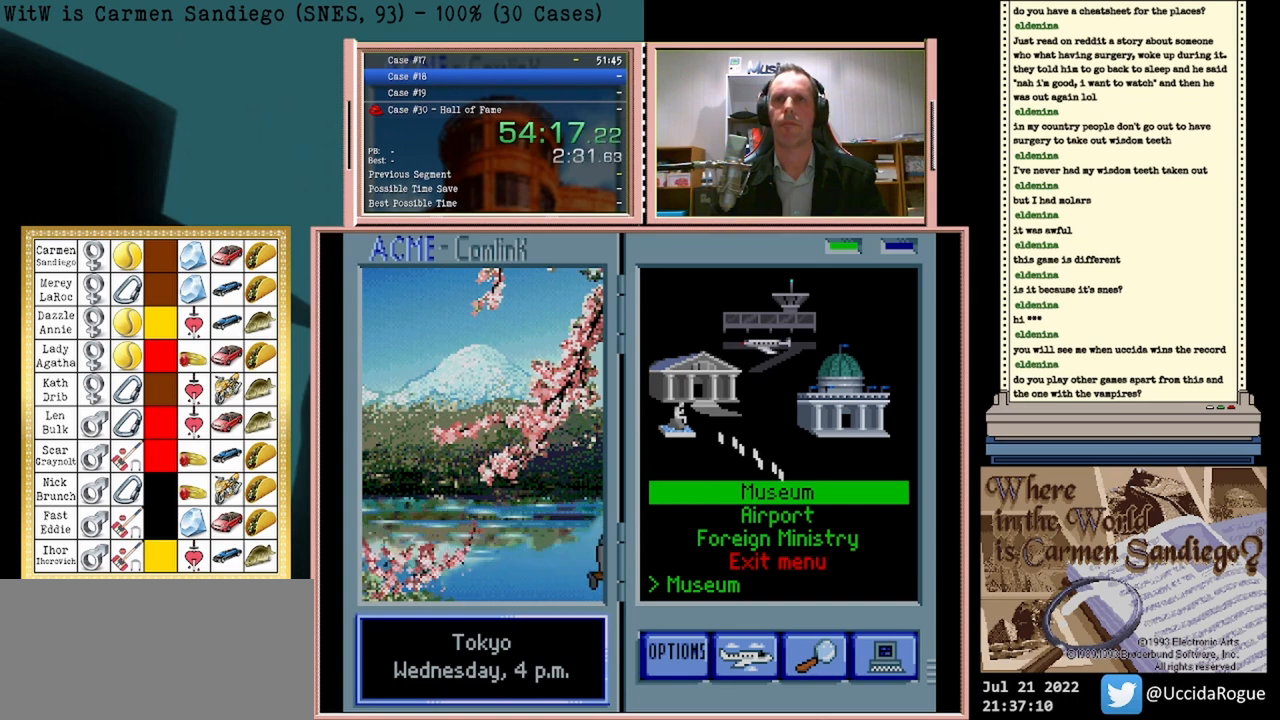
{"buttons": [], "events": [[417, "A", "up"]]}
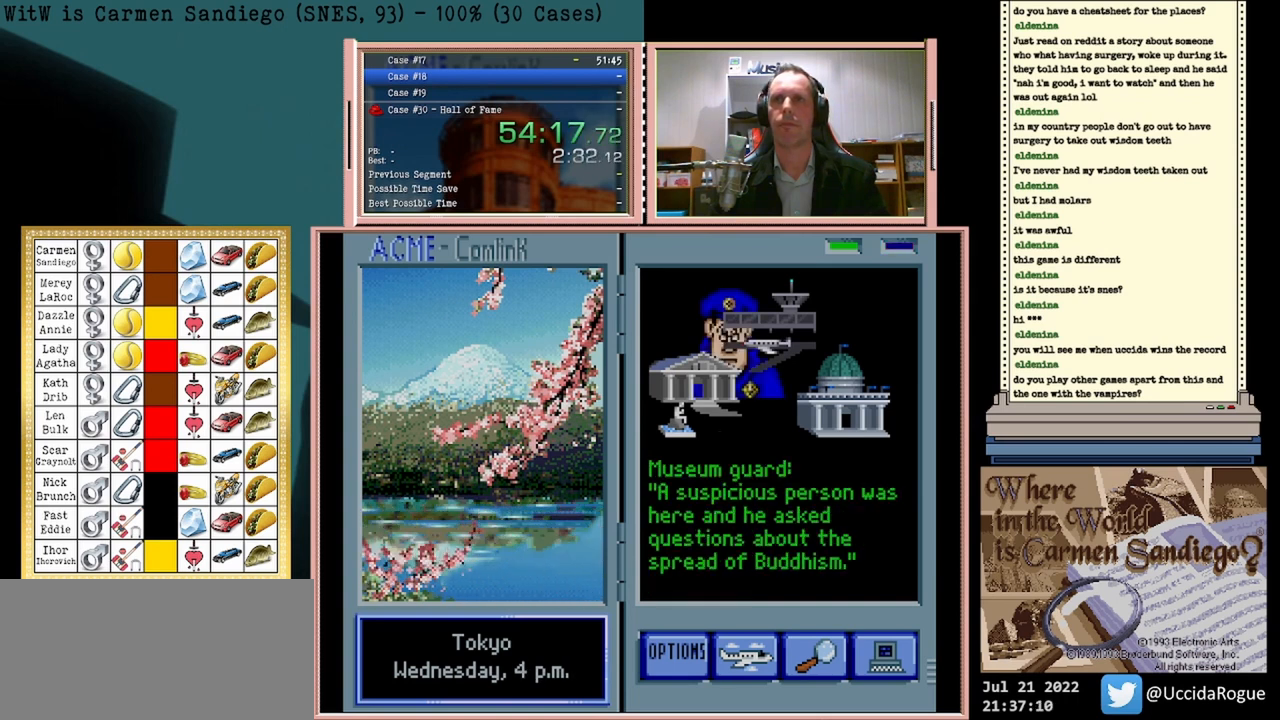
{"buttons": ["DPAD_LEFT"], "events": [[417, "DPAD_LEFT", "down"]]}
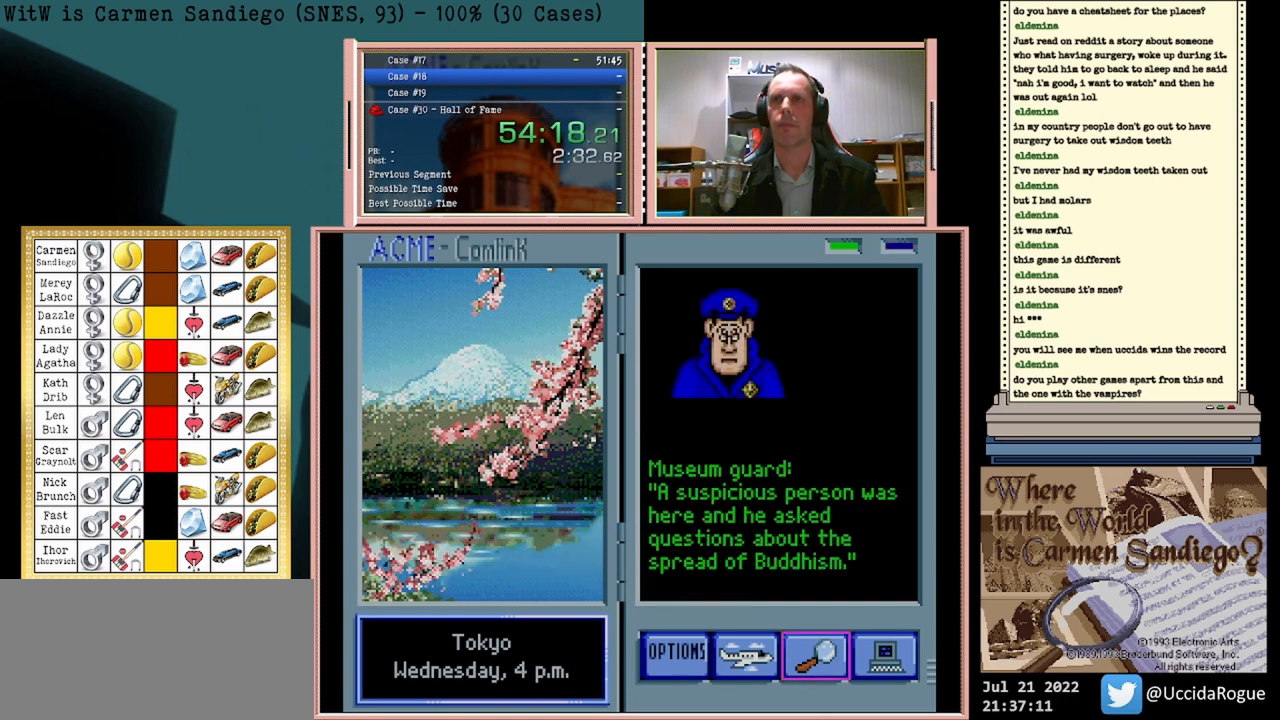
{"buttons": ["A"], "events": [[125, "DPAD_LEFT", "up"], [375, "A", "down"]]}
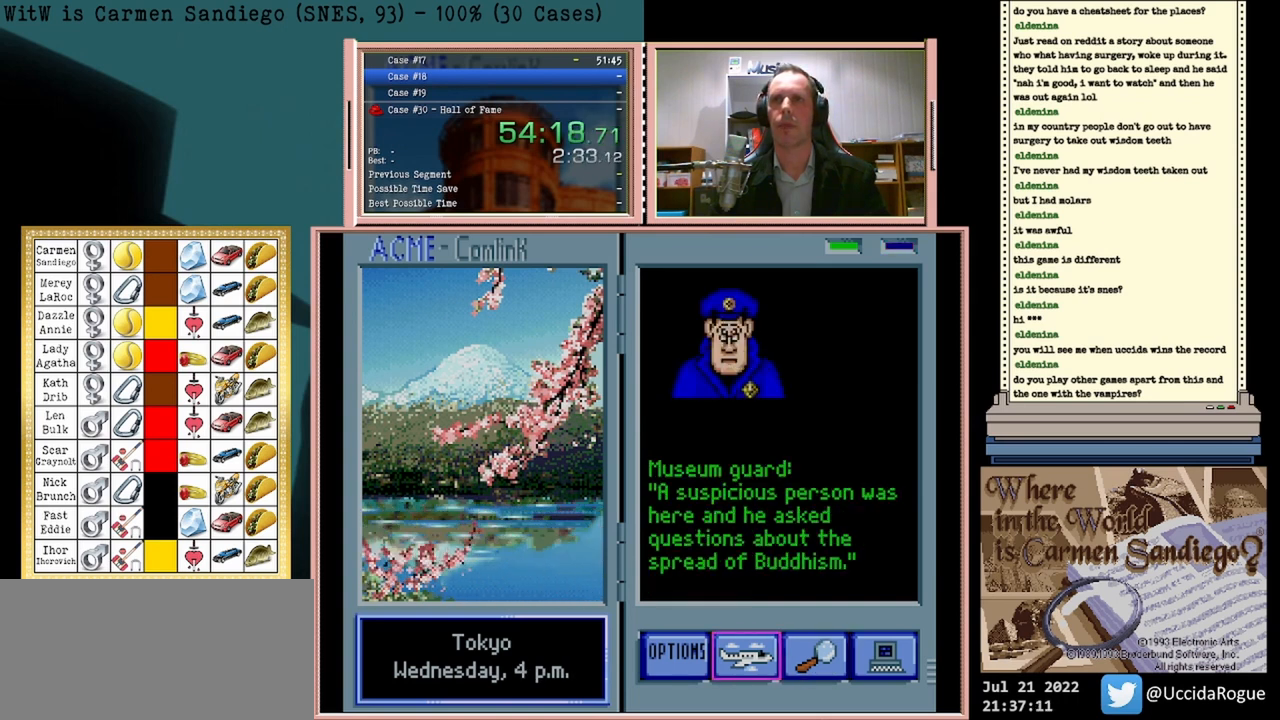
{"buttons": ["A"], "events": [[42, "A", "up"], [333, "A", "down"]]}
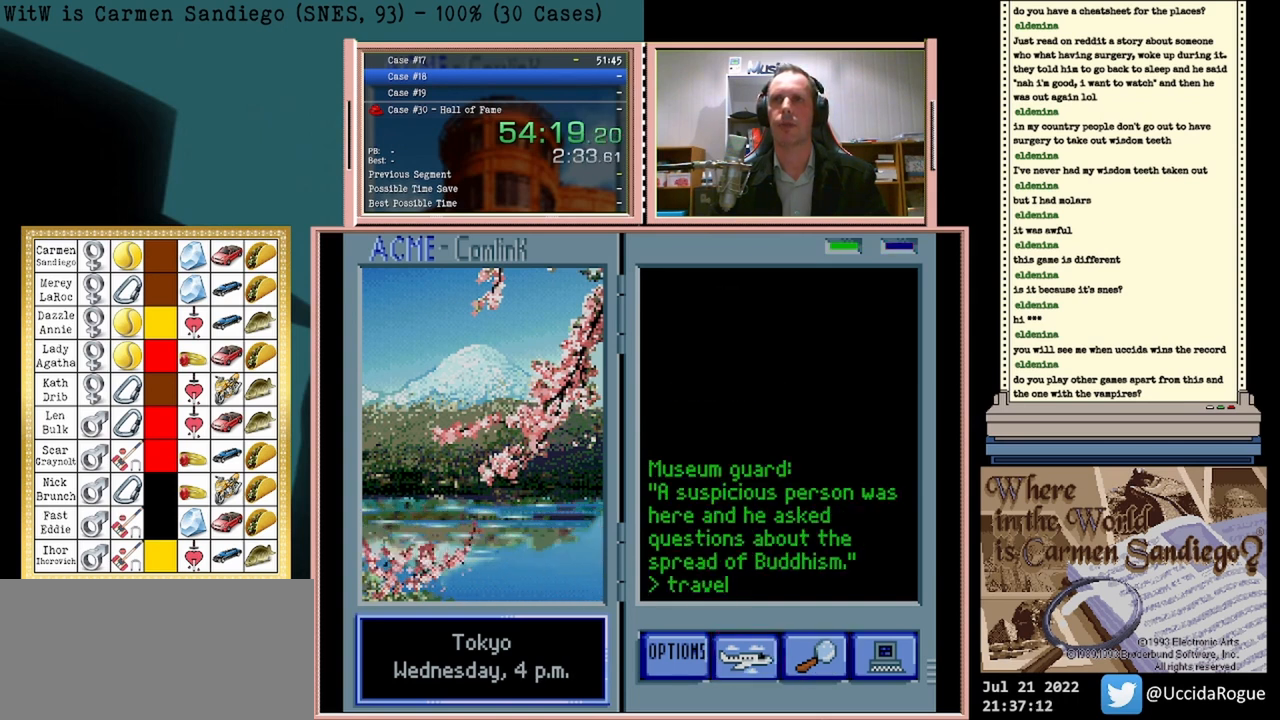
{"buttons": [], "events": [[458, "A", "up"]]}
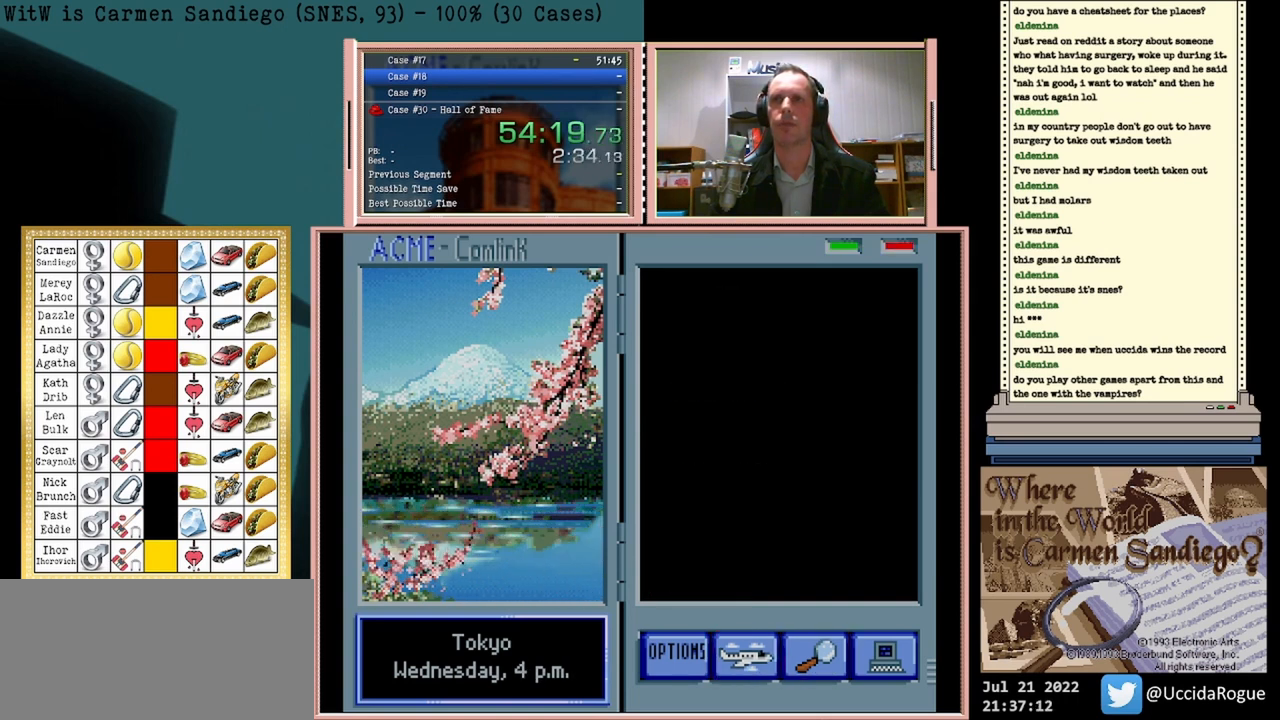
{"buttons": [], "events": []}